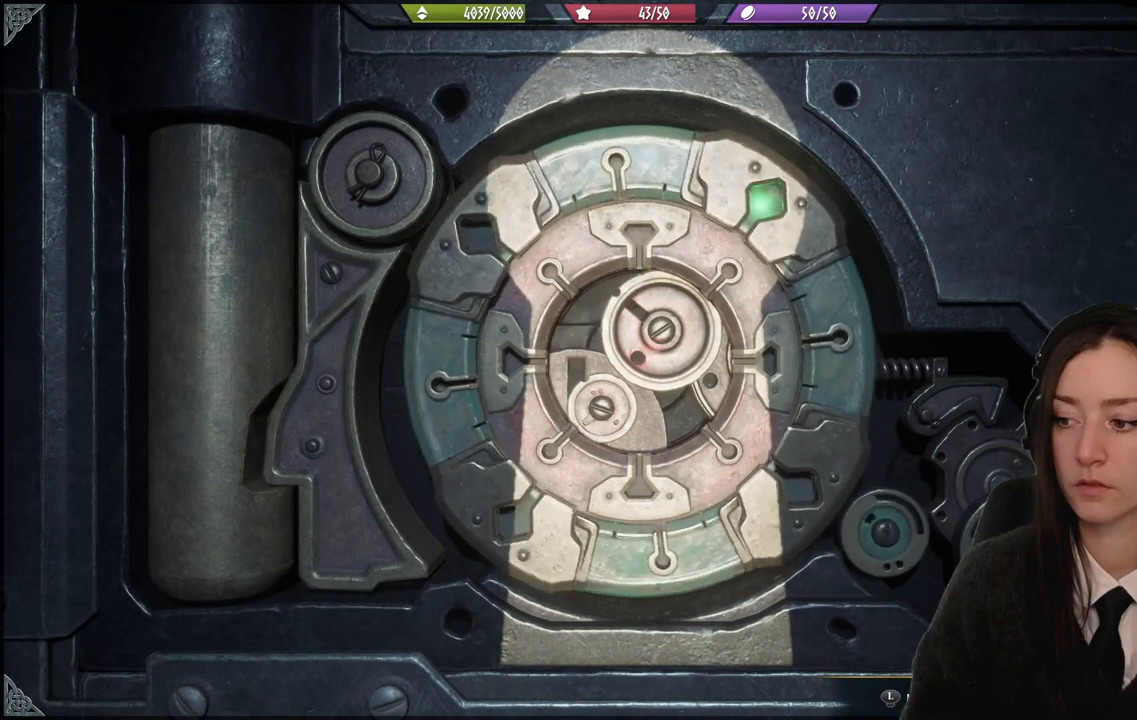
Gameplay with a controller (Xbox layout); each line is a JSON object with the inputs held at the frame after it. "events" lists button and stick changes between this image and that frame as [ms after this image, input, new state], when the widget could be followed in between.
{"buttons": [], "left_stick": "up-right", "right_stick": "down-right", "events": [[400, "right_stick", "down-right"]]}
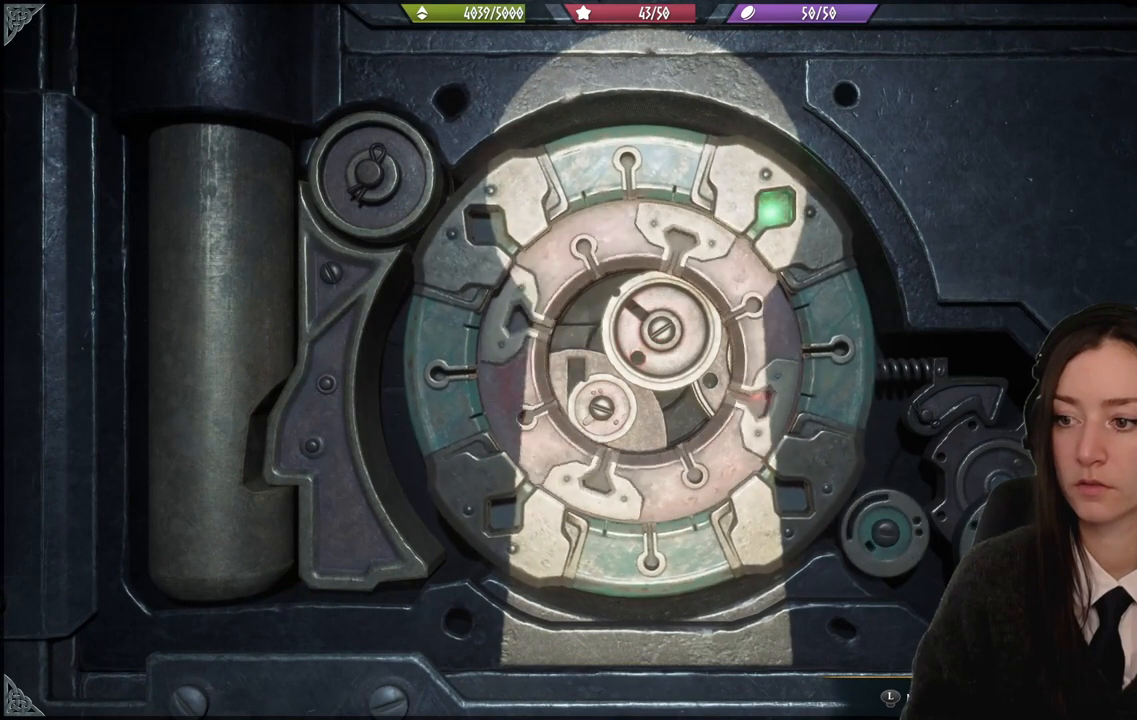
{"buttons": [], "left_stick": "up-right", "right_stick": "right", "events": [[467, "right_stick", "right"]]}
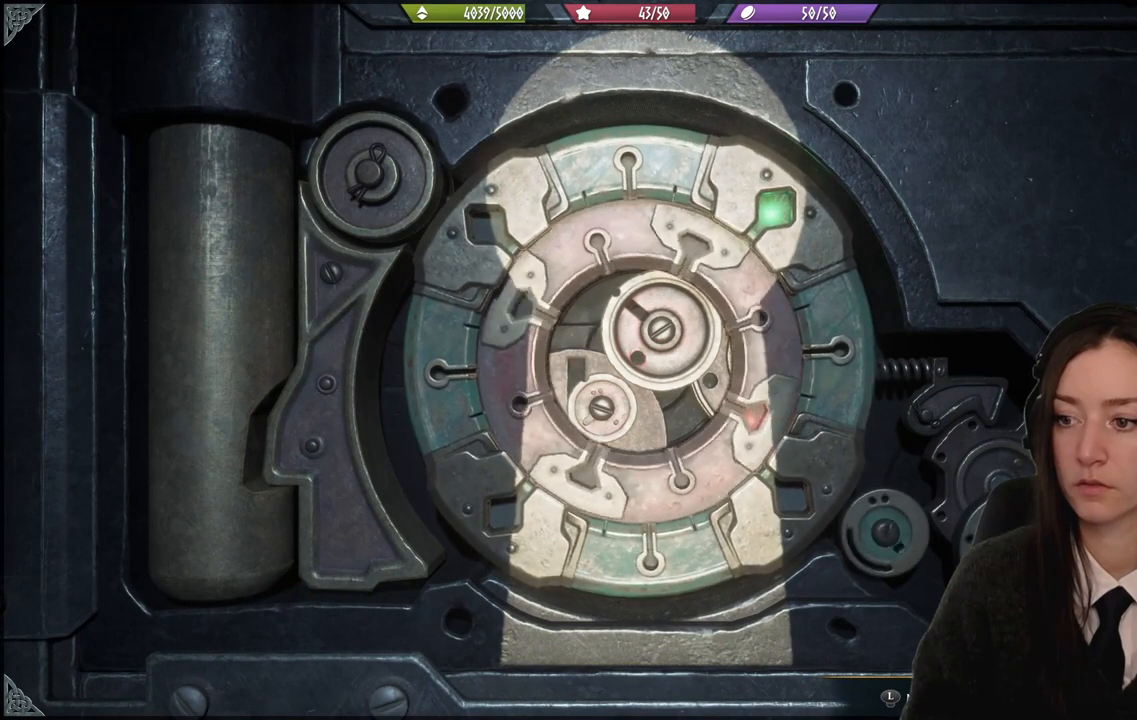
{"buttons": [], "left_stick": "up-right", "right_stick": "right", "events": []}
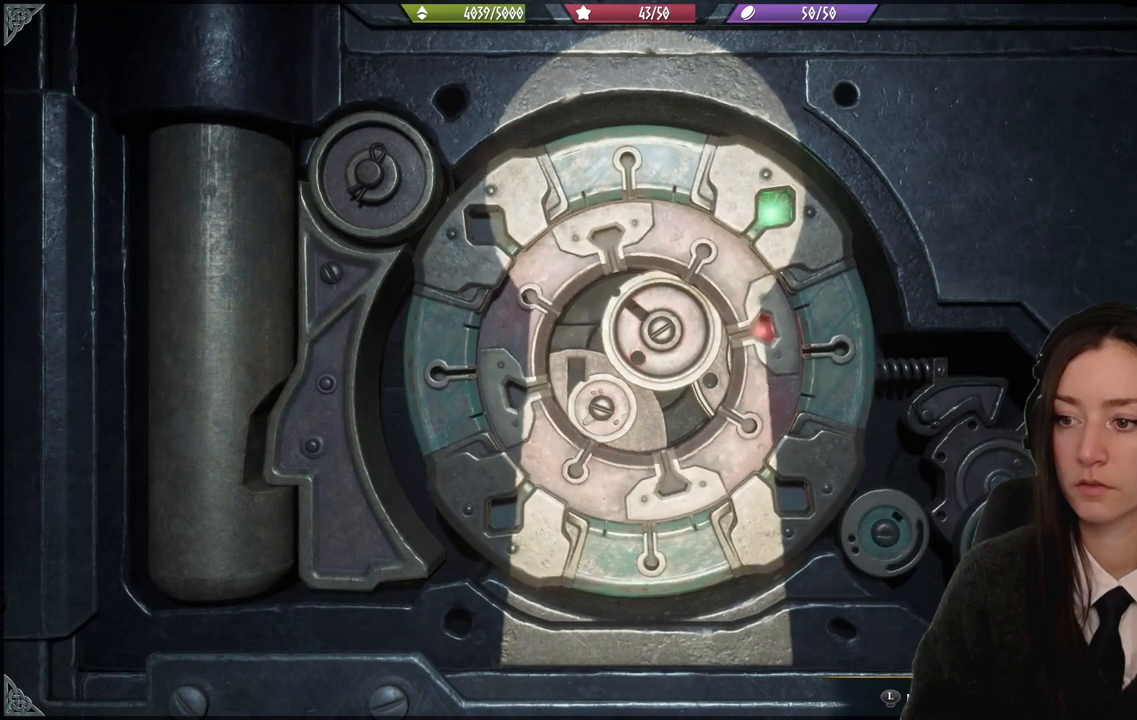
{"buttons": [], "left_stick": "up-right", "right_stick": "up-left", "events": [[134, "right_stick", "up"], [267, "right_stick", "up-left"]]}
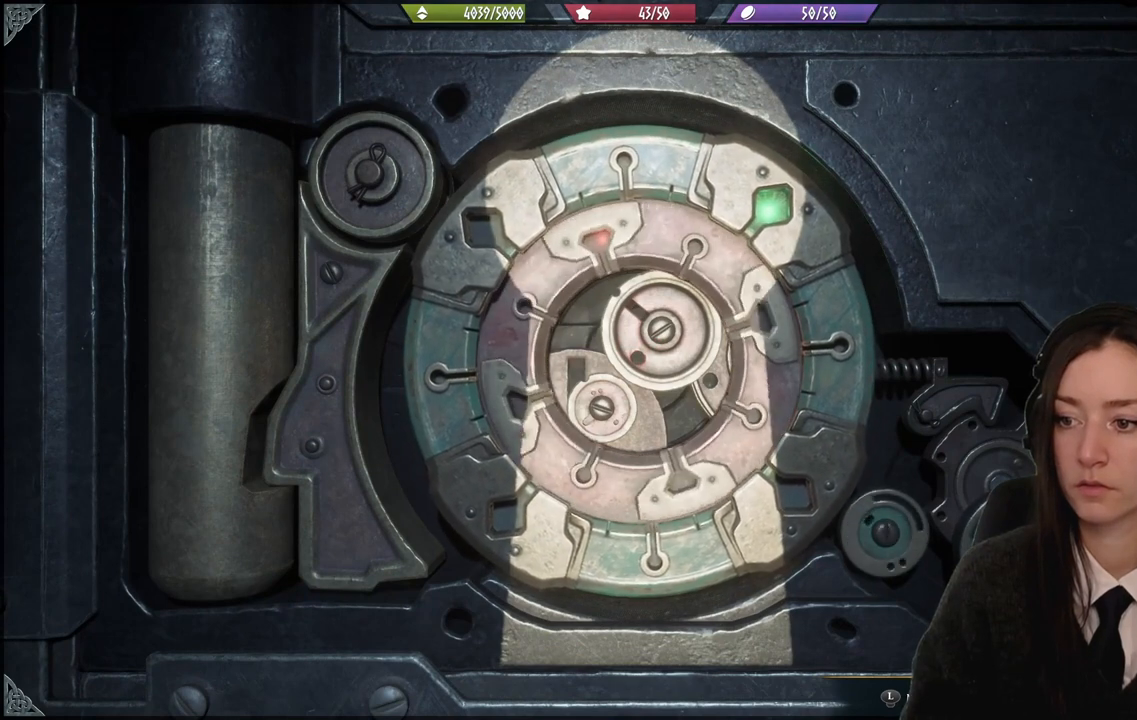
{"buttons": [], "left_stick": "up-right", "right_stick": "up-left", "events": []}
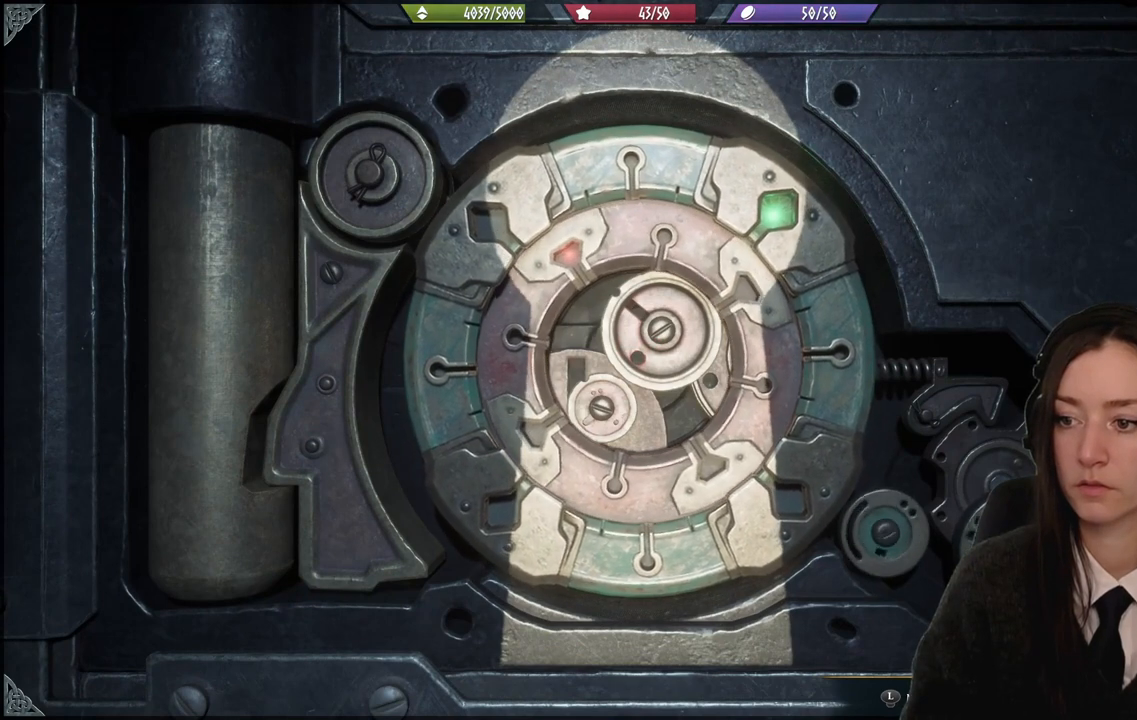
{"buttons": [], "left_stick": "up-right", "right_stick": "up-left", "events": []}
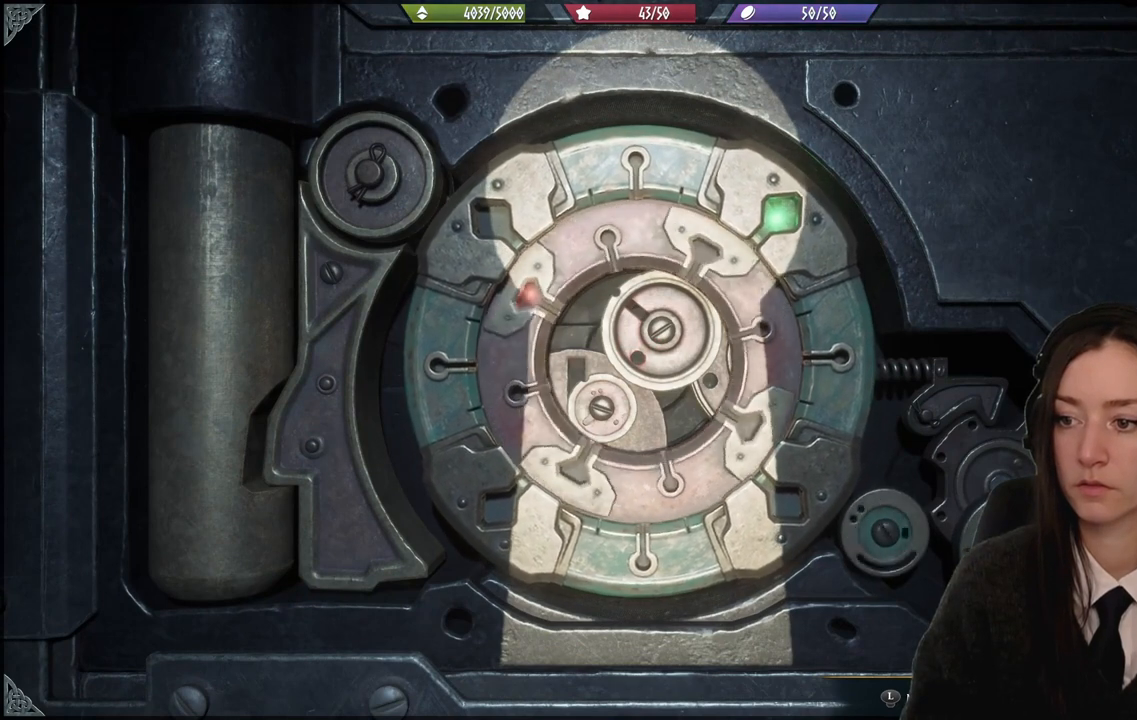
{"buttons": [], "left_stick": "up-right", "right_stick": "left", "events": [[266, "right_stick", "left"]]}
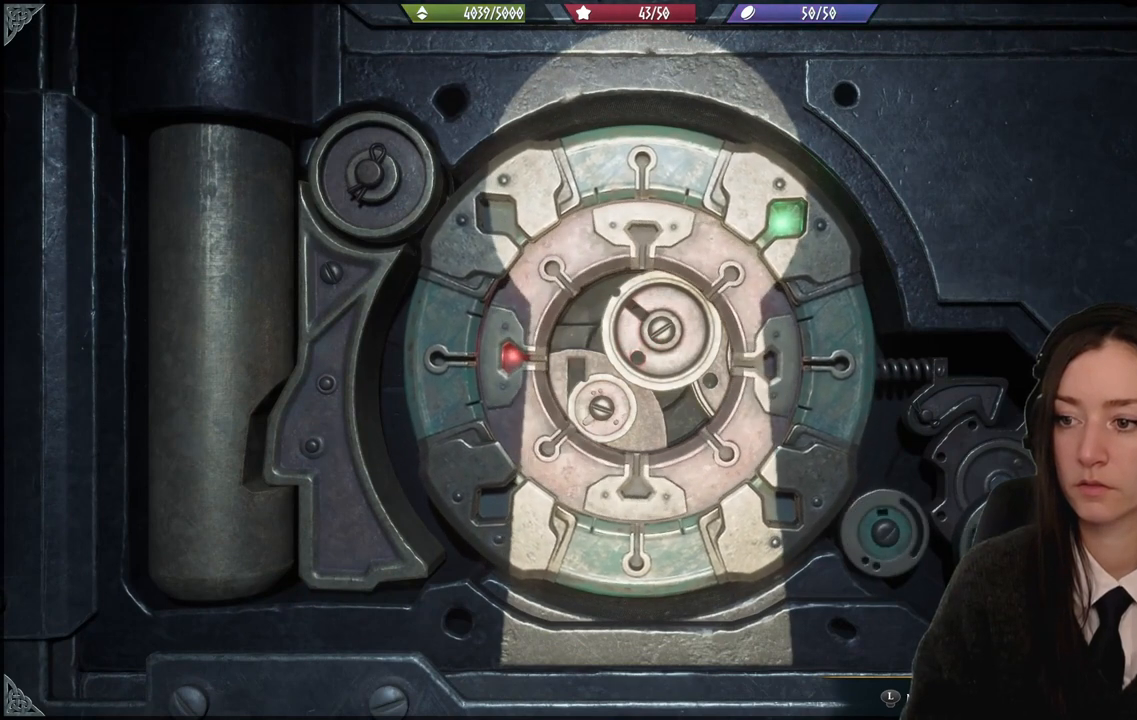
{"buttons": [], "left_stick": "up-right", "right_stick": "down-left", "events": [[300, "right_stick", "down-left"]]}
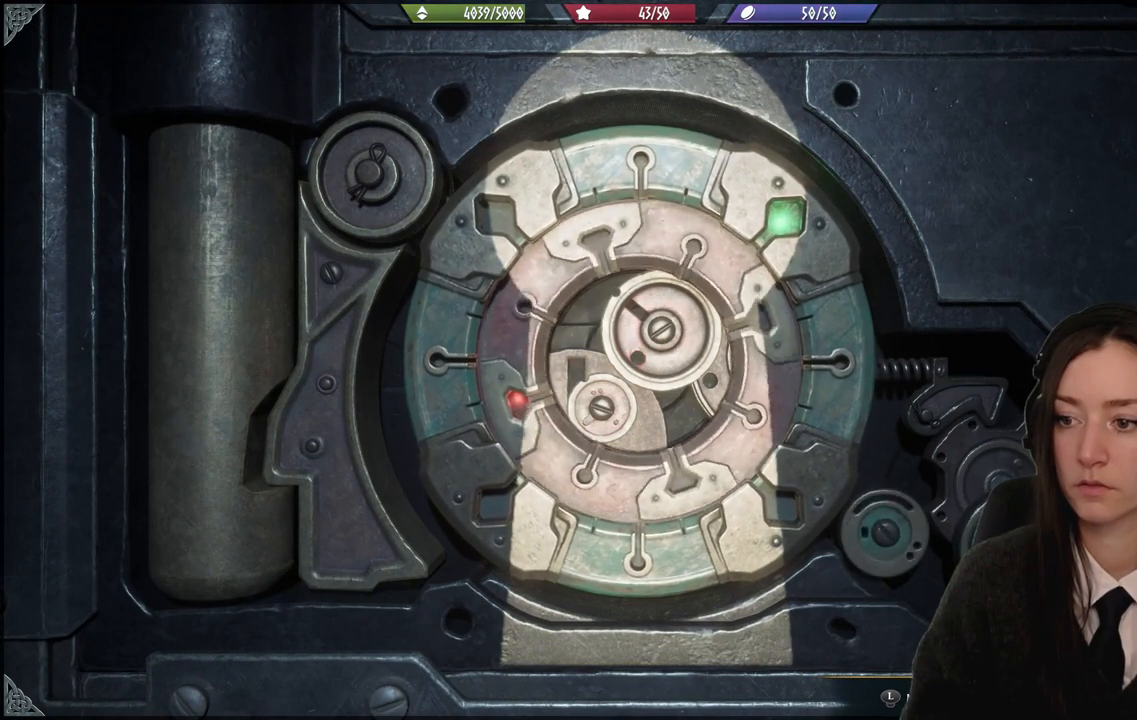
{"buttons": [], "left_stick": "up-right", "right_stick": "down", "events": [[467, "right_stick", "down"]]}
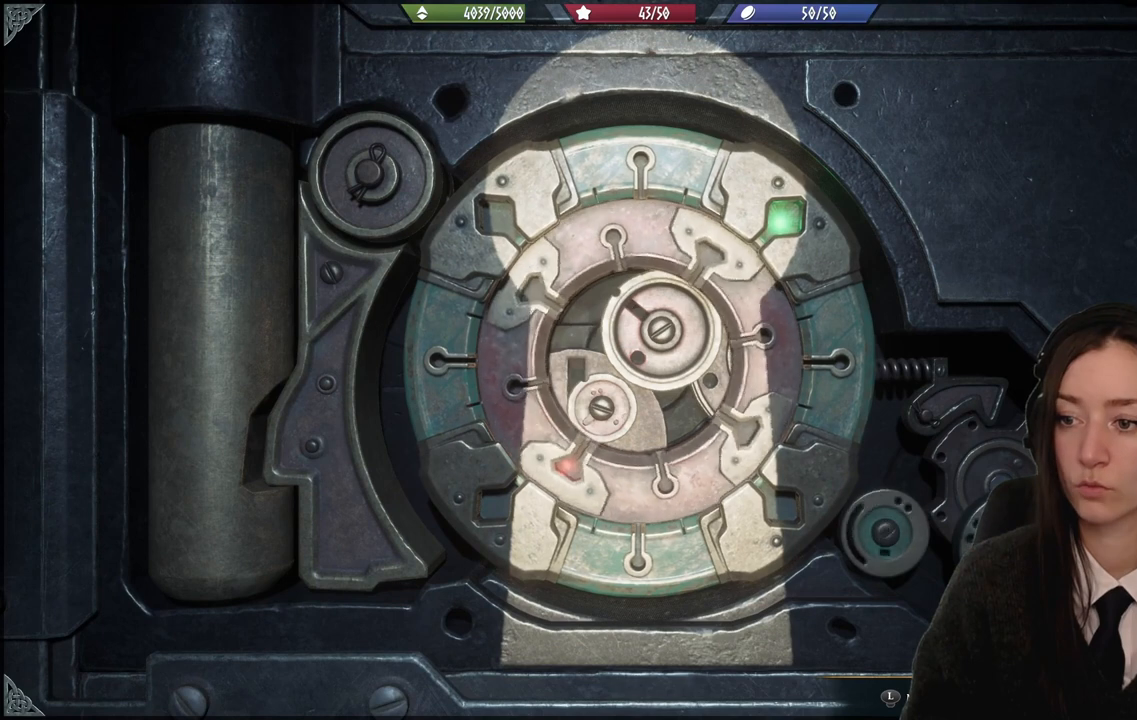
{"buttons": [], "left_stick": "up-right", "right_stick": "down", "events": []}
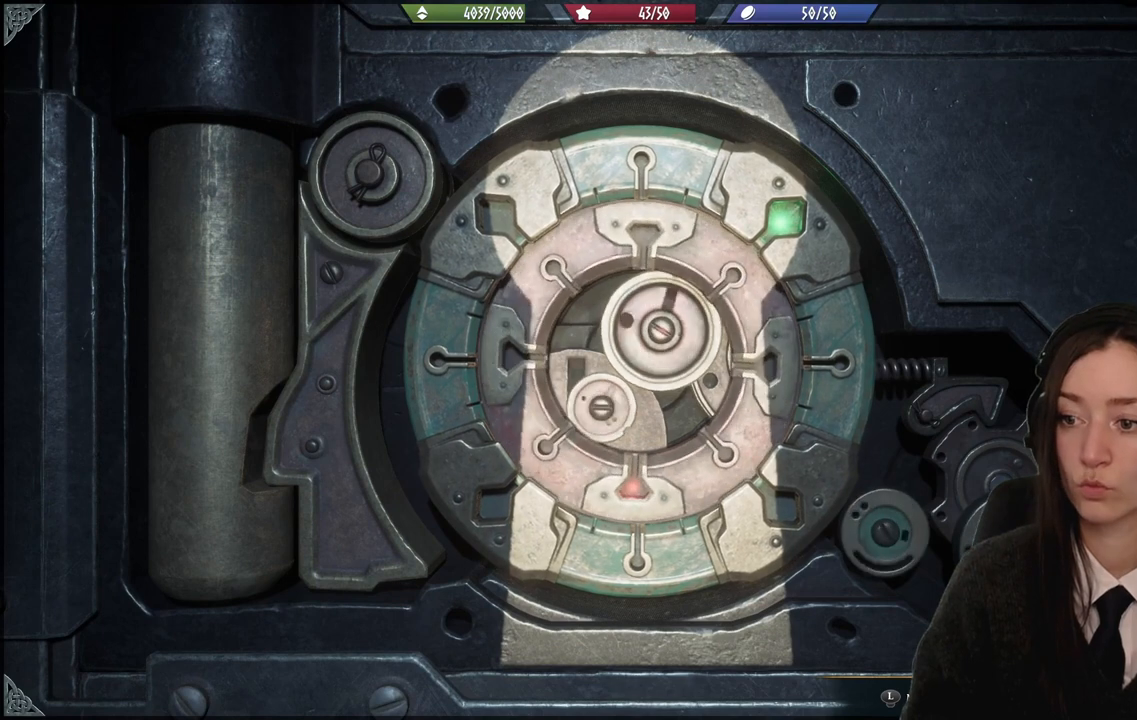
{"buttons": [], "left_stick": "up-right", "right_stick": "down", "events": []}
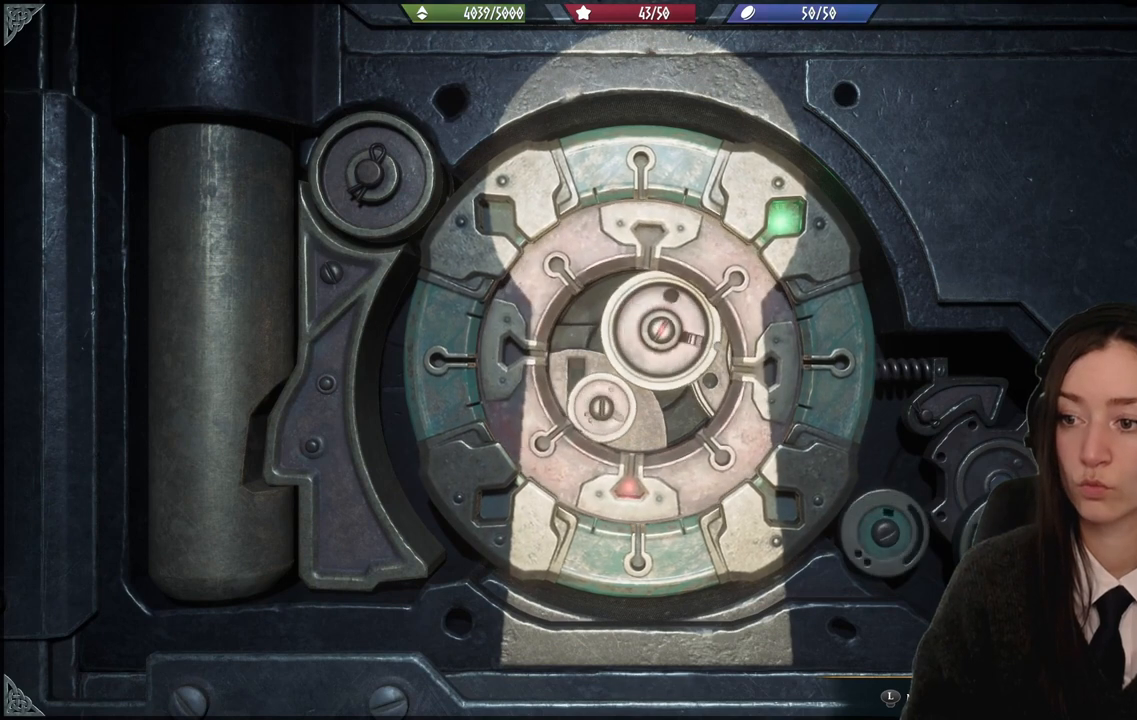
{"buttons": [], "left_stick": "up-right", "right_stick": "down", "events": []}
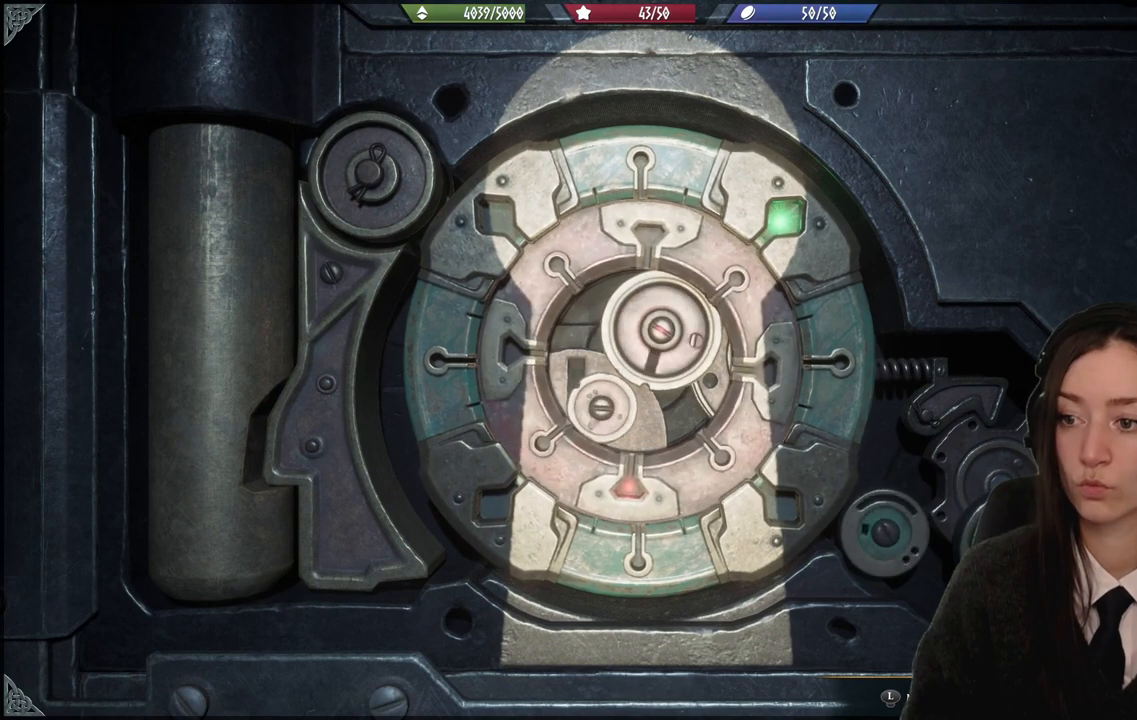
{"buttons": [], "left_stick": "up-right", "right_stick": "down", "events": []}
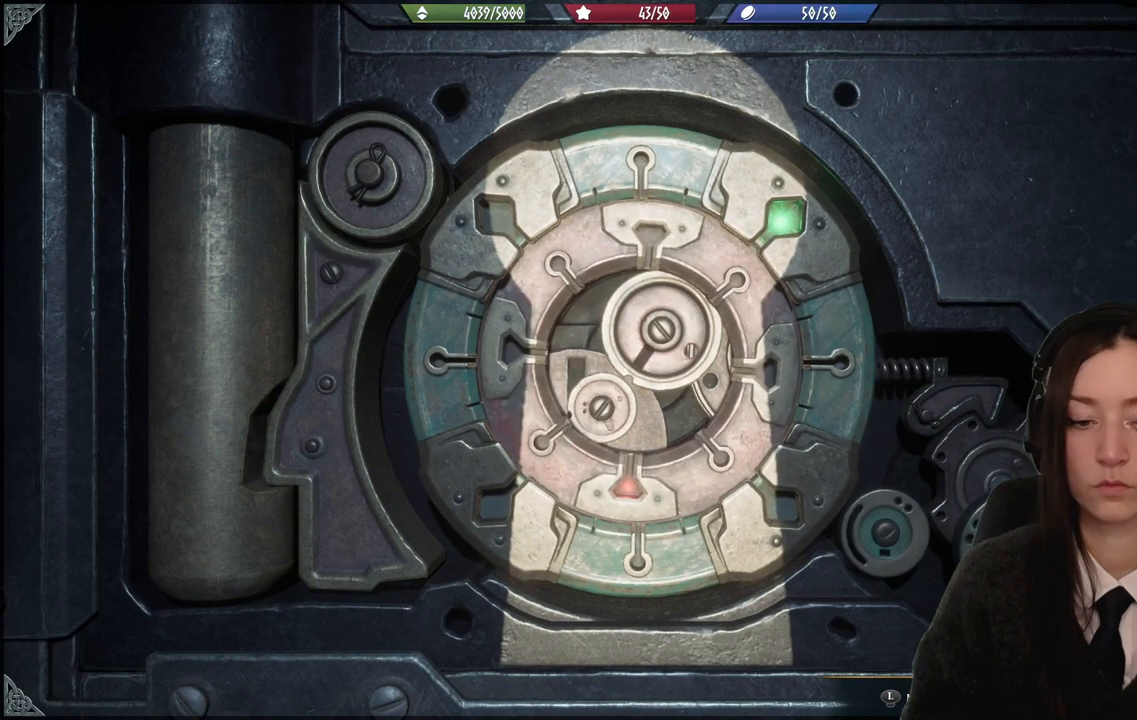
{"buttons": [], "left_stick": "up-right", "right_stick": "down", "events": []}
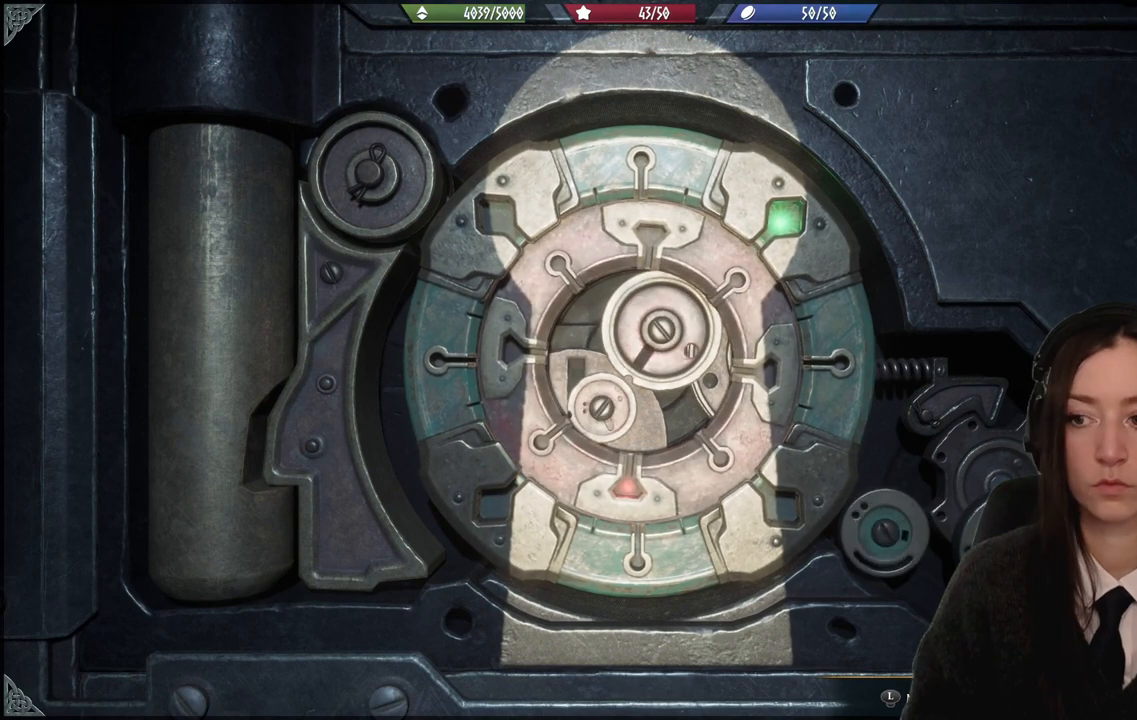
{"buttons": [], "left_stick": "up-right", "right_stick": "down", "events": []}
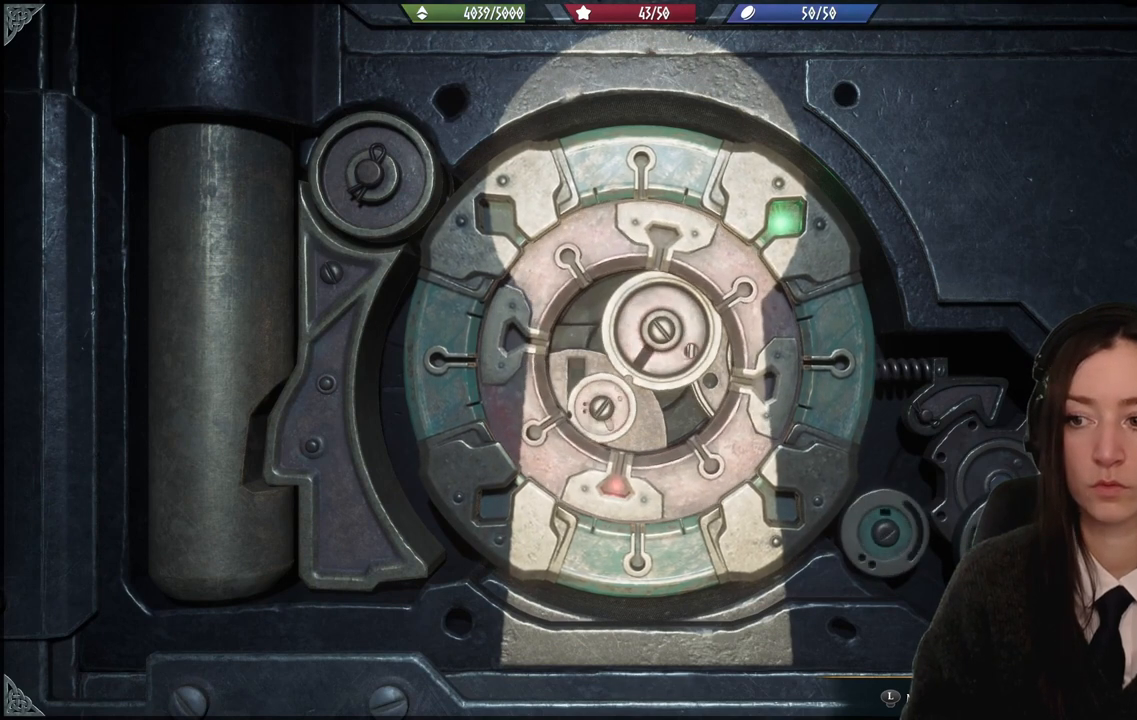
{"buttons": [], "left_stick": "up-right", "right_stick": "down", "events": []}
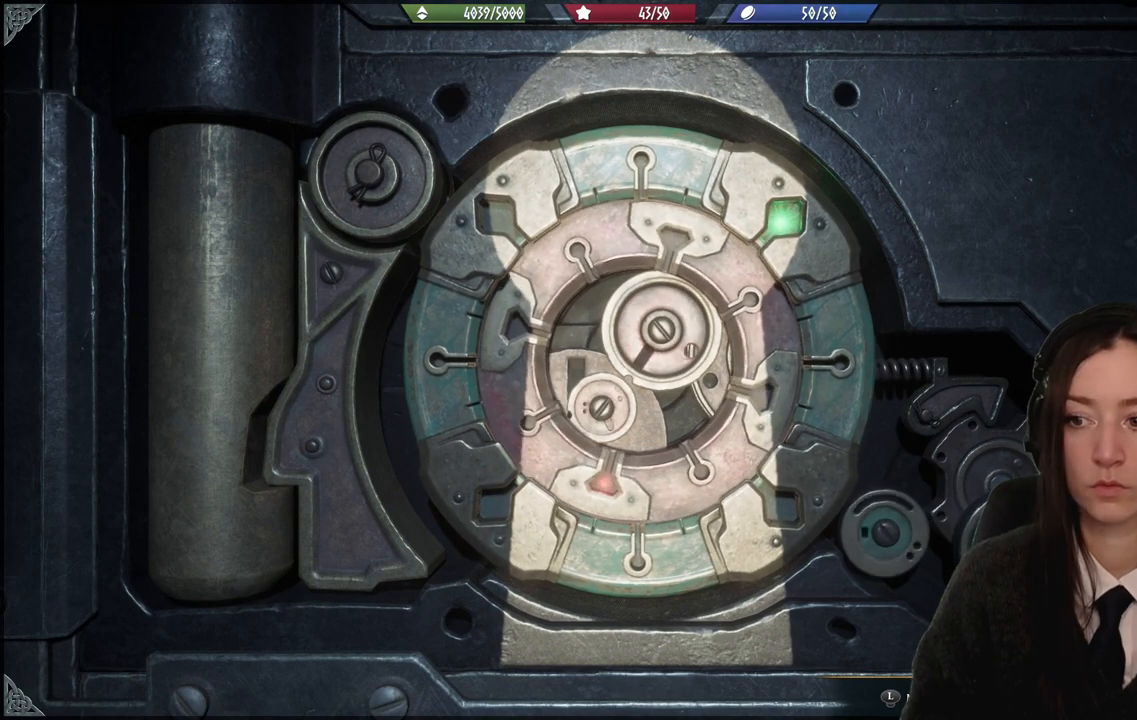
{"buttons": [], "left_stick": "up-right", "right_stick": "down", "events": []}
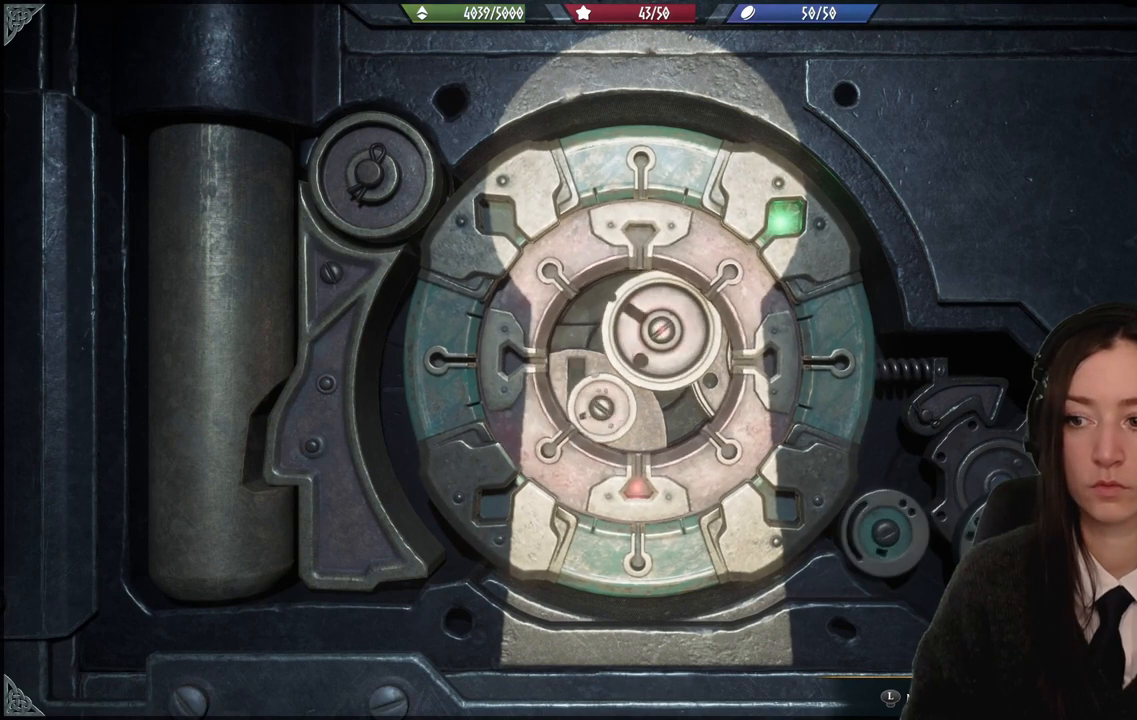
{"buttons": [], "left_stick": "up-right", "right_stick": "down", "events": []}
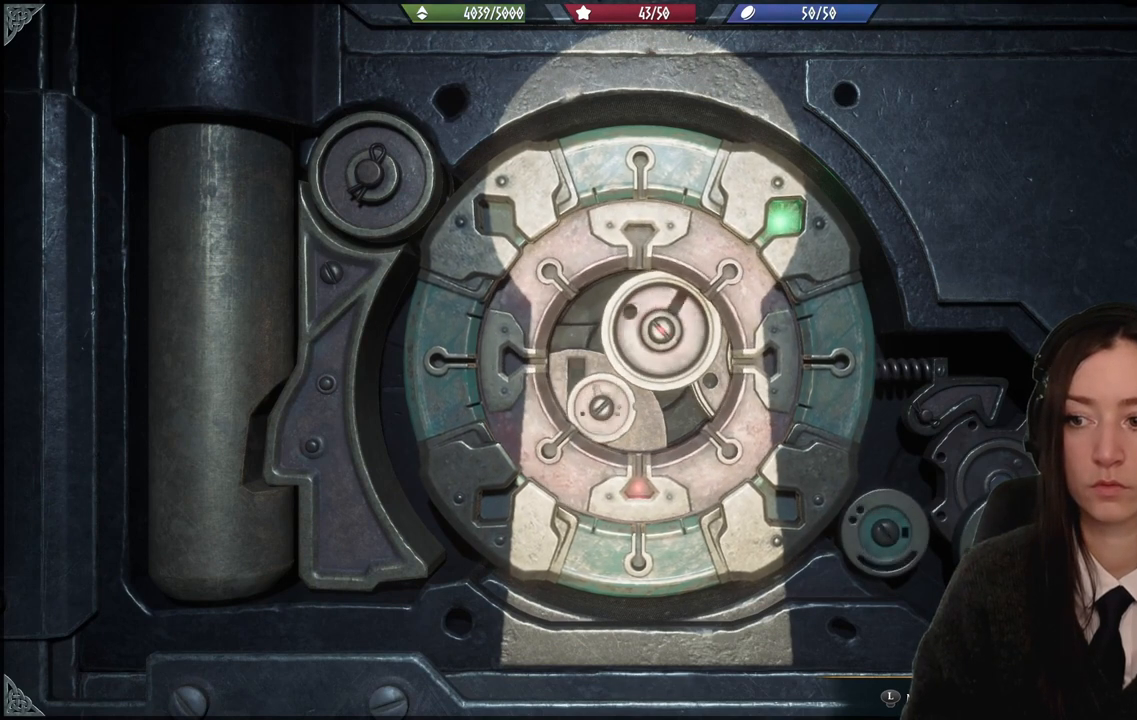
{"buttons": [], "left_stick": "up-right", "right_stick": "down", "events": []}
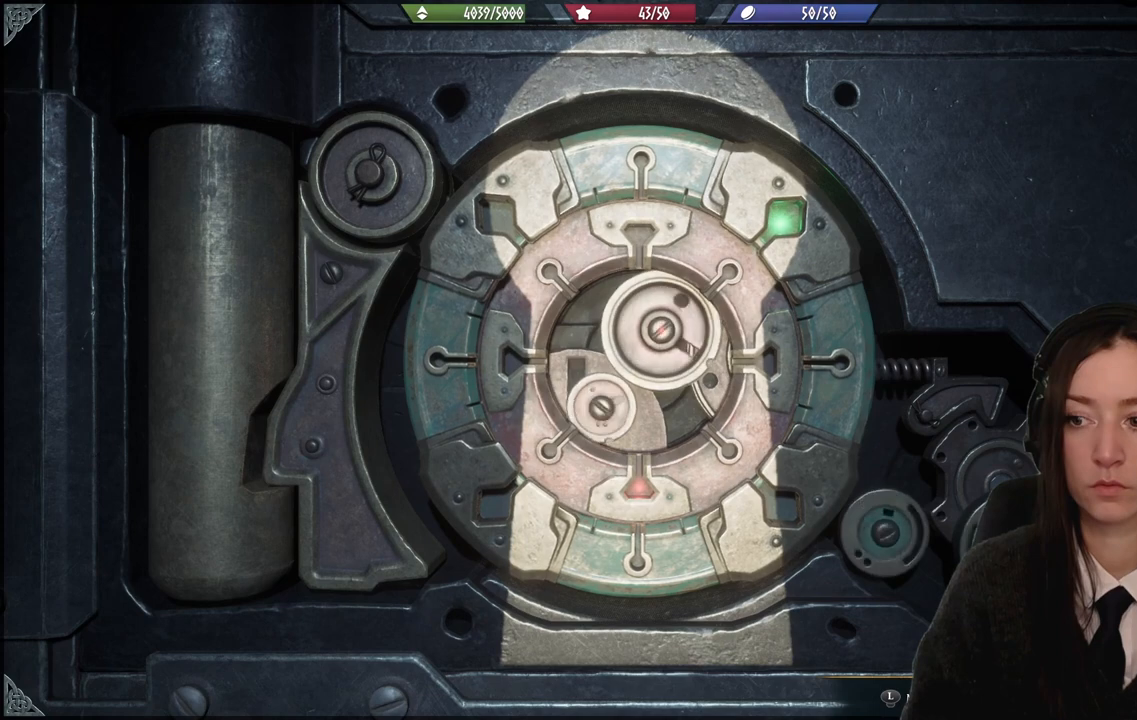
{"buttons": [], "left_stick": "up-right", "right_stick": "down", "events": []}
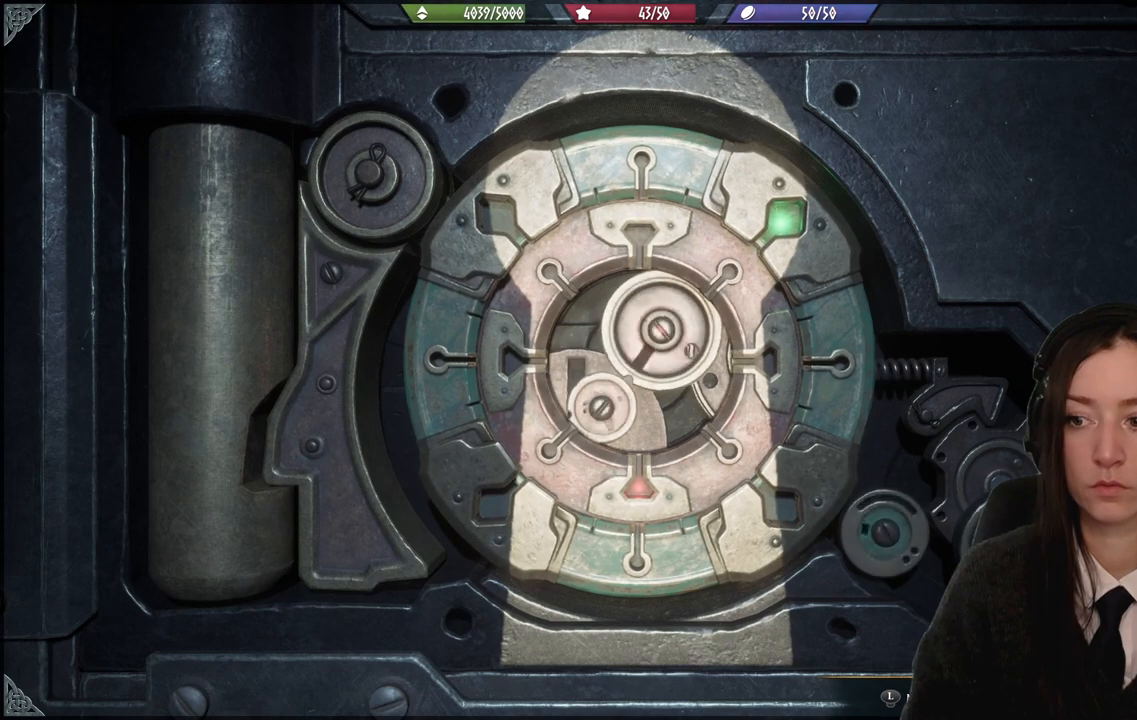
{"buttons": [], "left_stick": "up-right", "right_stick": "down", "events": []}
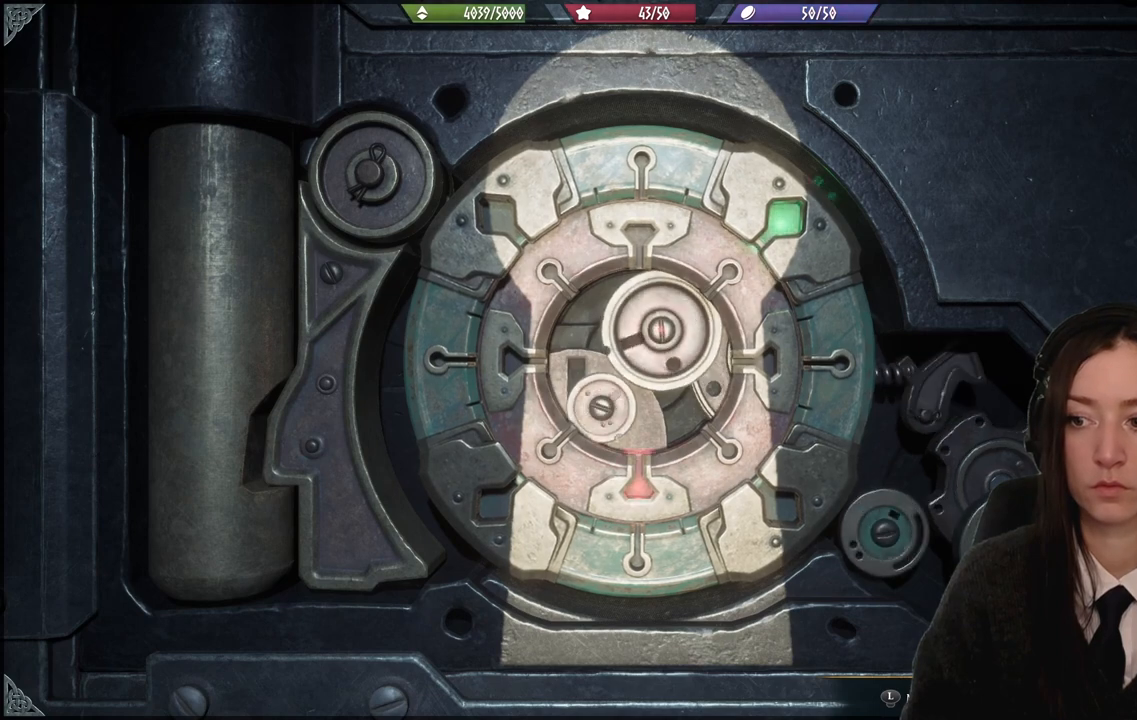
{"buttons": [], "left_stick": "center", "right_stick": "center", "events": [[200, "left_stick", "center"], [200, "right_stick", "center"]]}
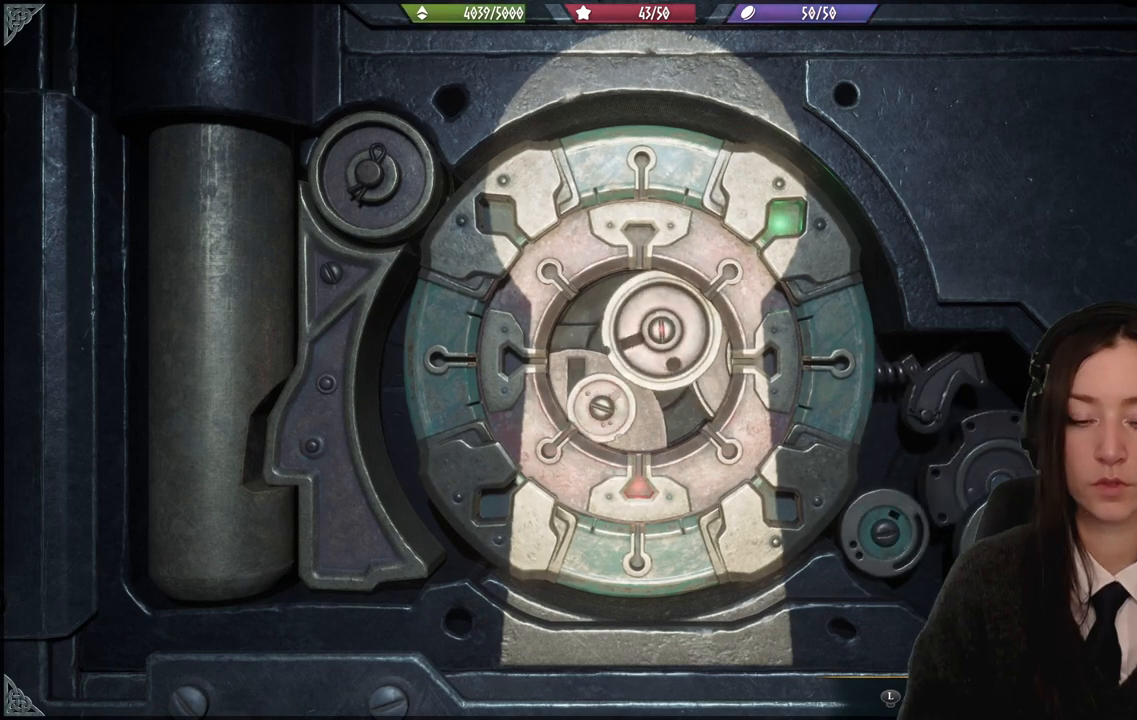
{"buttons": [], "left_stick": "center", "right_stick": "center", "events": []}
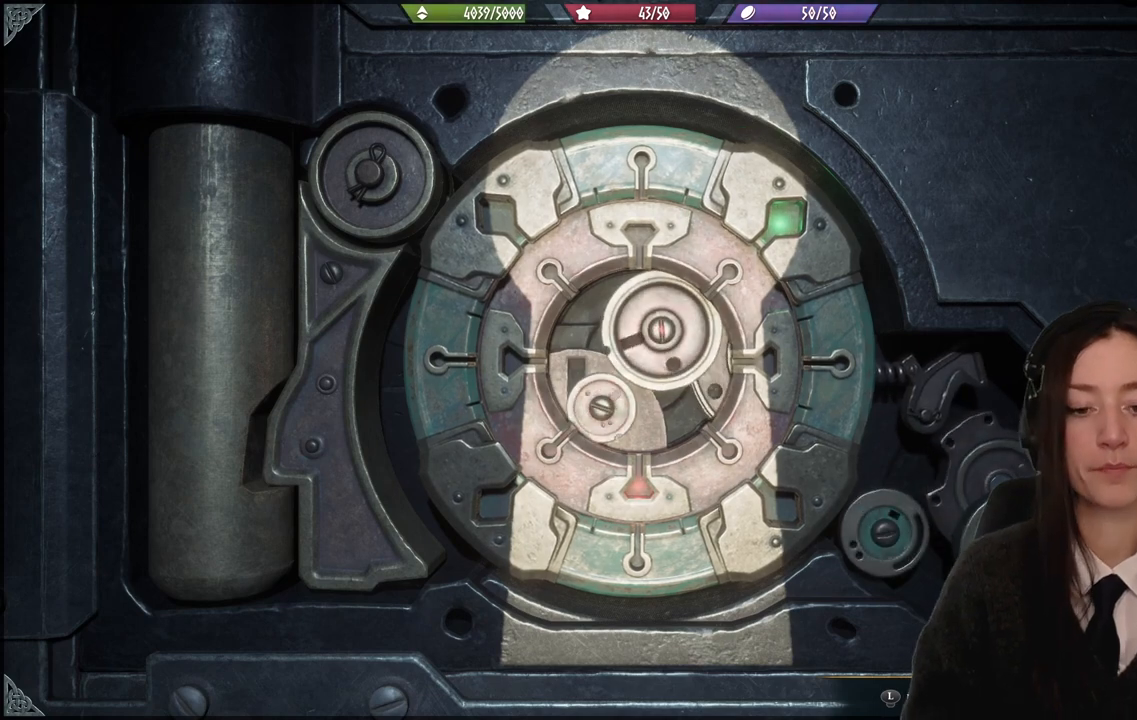
{"buttons": [], "left_stick": "center", "right_stick": "center", "events": []}
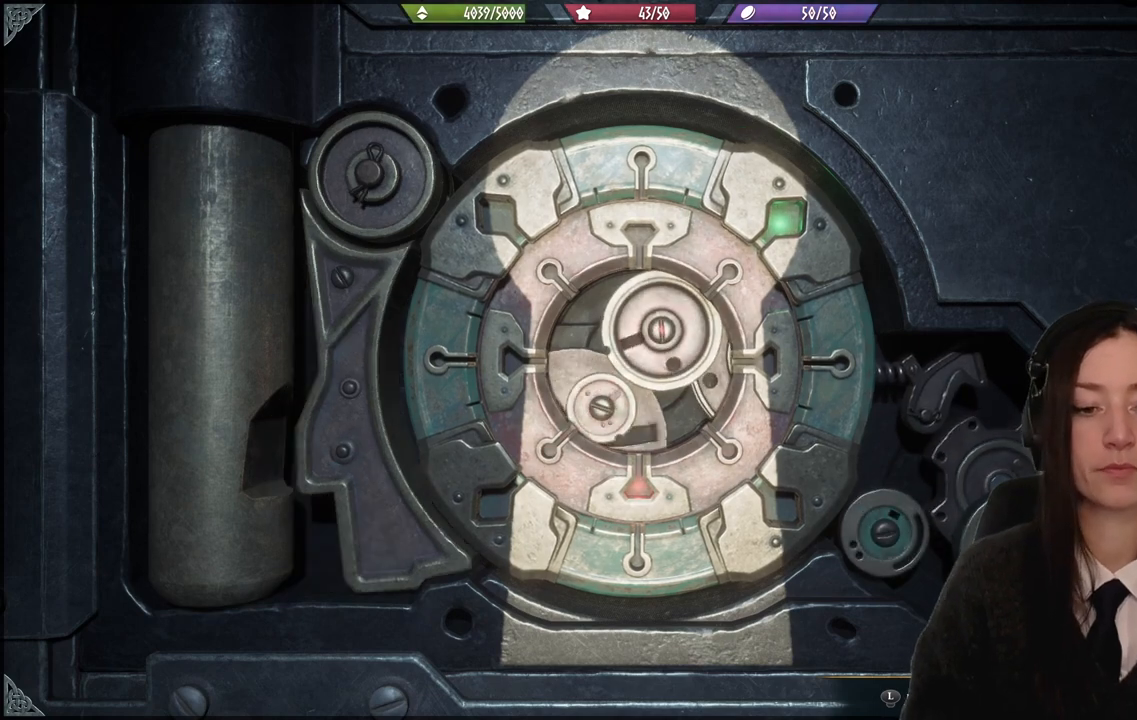
{"buttons": [], "left_stick": "center", "right_stick": "center", "events": []}
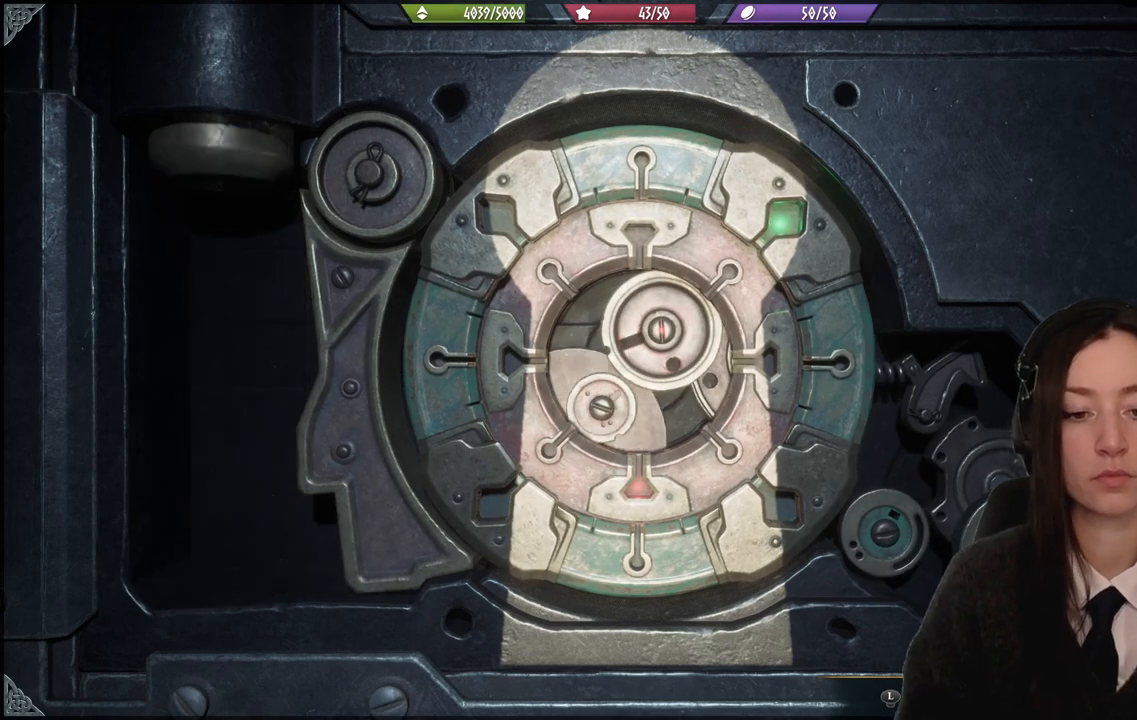
{"buttons": [], "left_stick": "center", "right_stick": "center", "events": []}
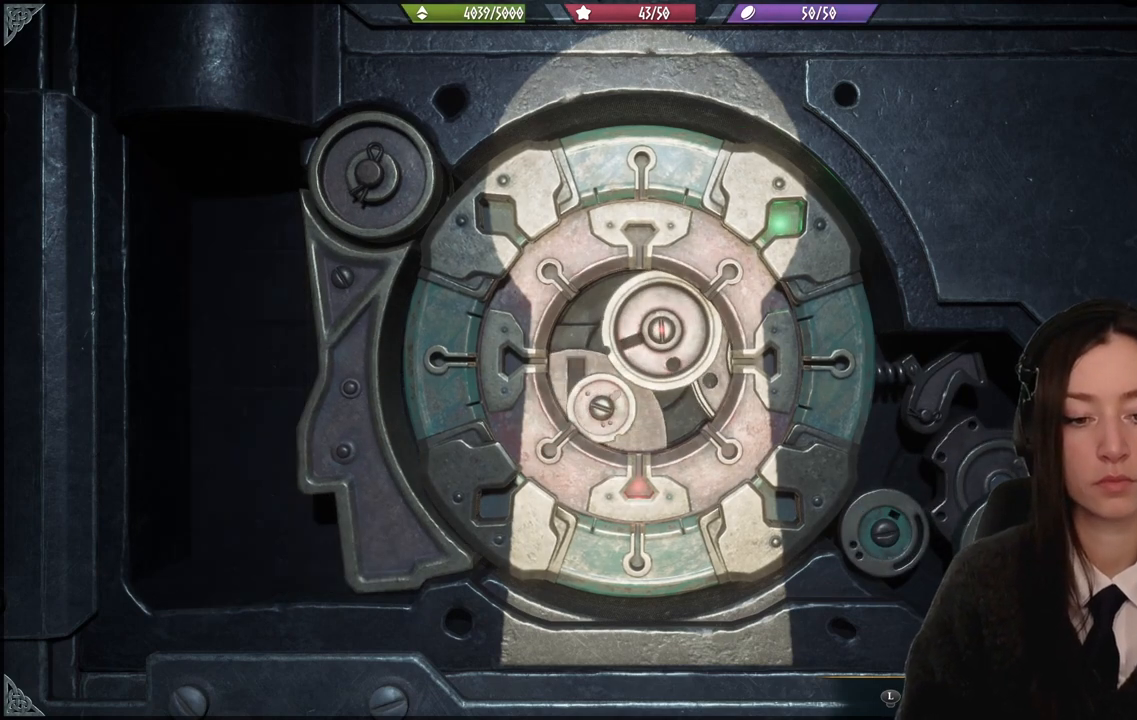
{"buttons": [], "left_stick": "center", "right_stick": "center", "events": []}